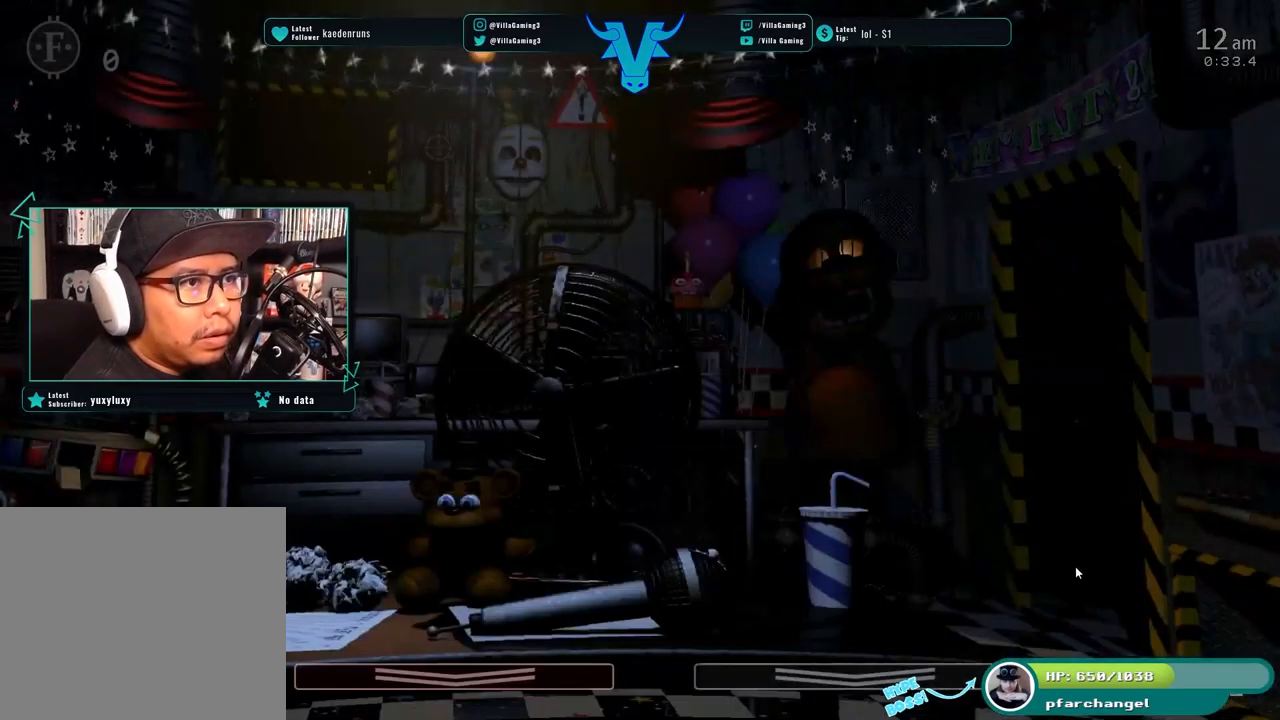
Gameplay with keyboard; each line is a JSON object with the keys held at the frame after it. "events" lists presses ("down") and releases ("up") of "1", "2", "3", "4", "5", "6", "a", "c", "d", "f", "l", "o", "return", "s", "space", "w" and "z" between this image and that frame as [ms after this image, input, new state], when the widget could be followed in between. No other keys are recorded. Mouse input is not recorded. Not read: x.
{"keys": [], "events": [[233, "s", "down"], [400, "s", "up"]]}
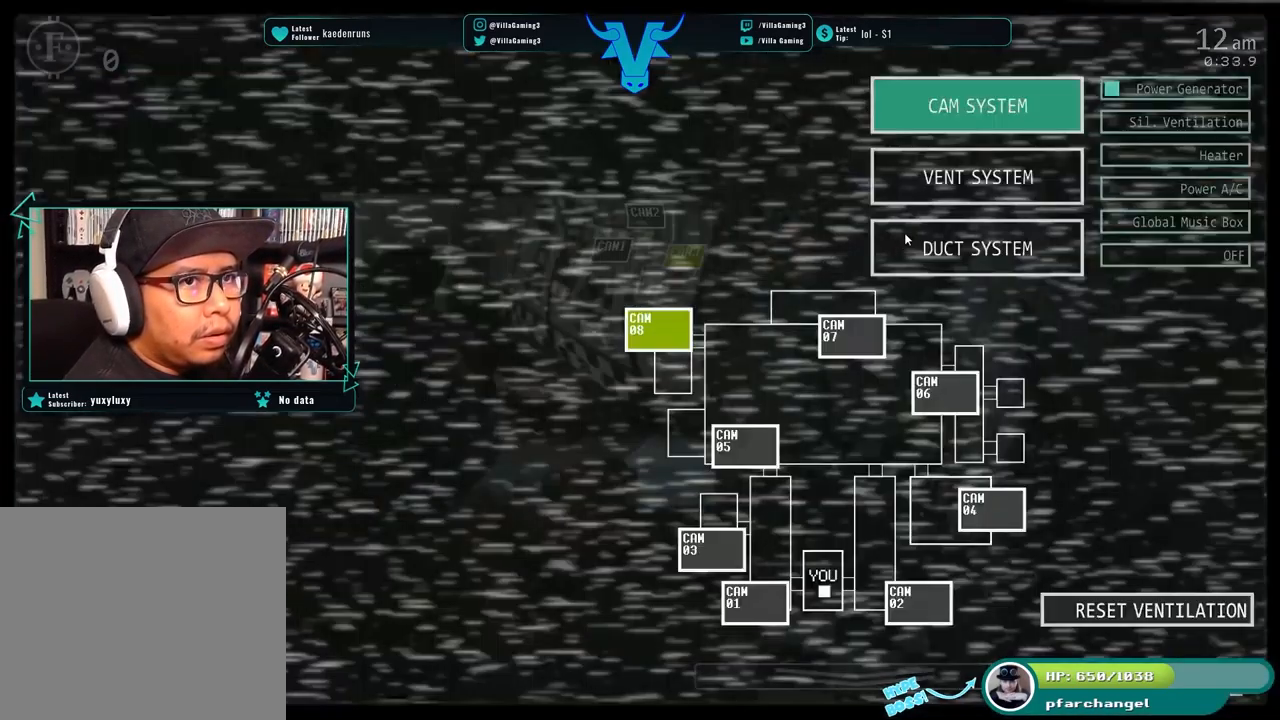
{"keys": [], "events": []}
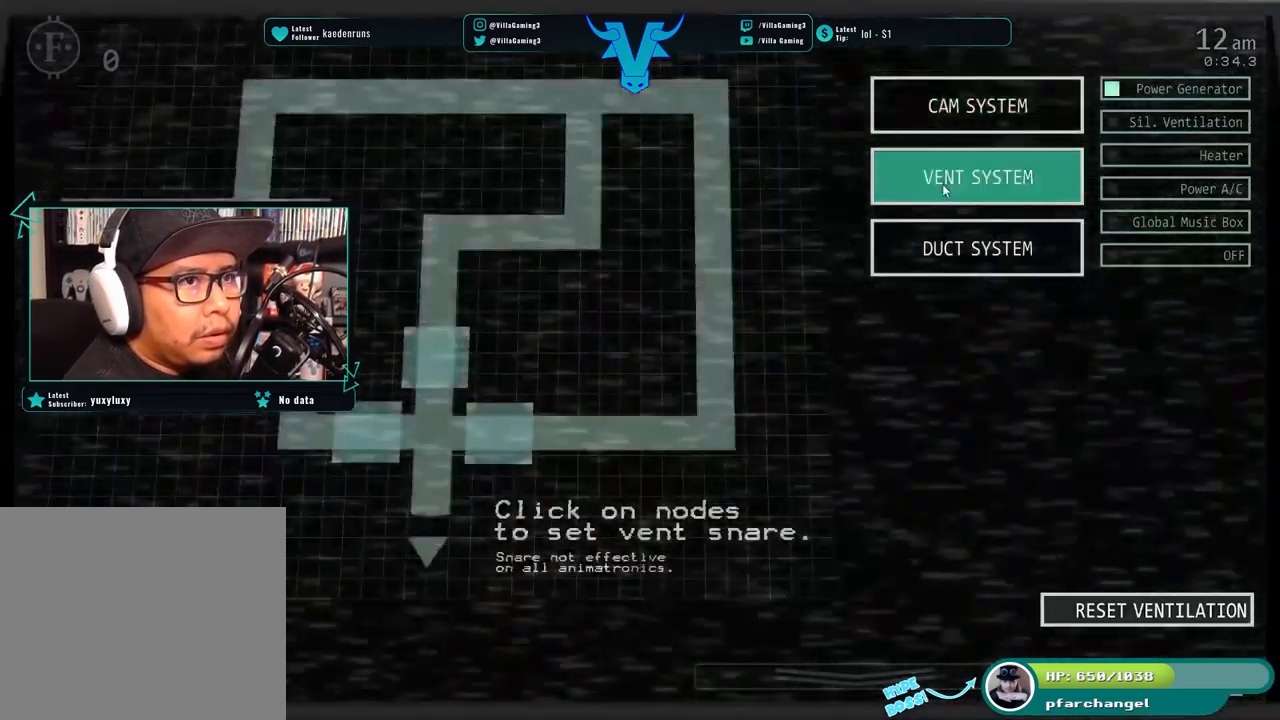
{"keys": [], "events": []}
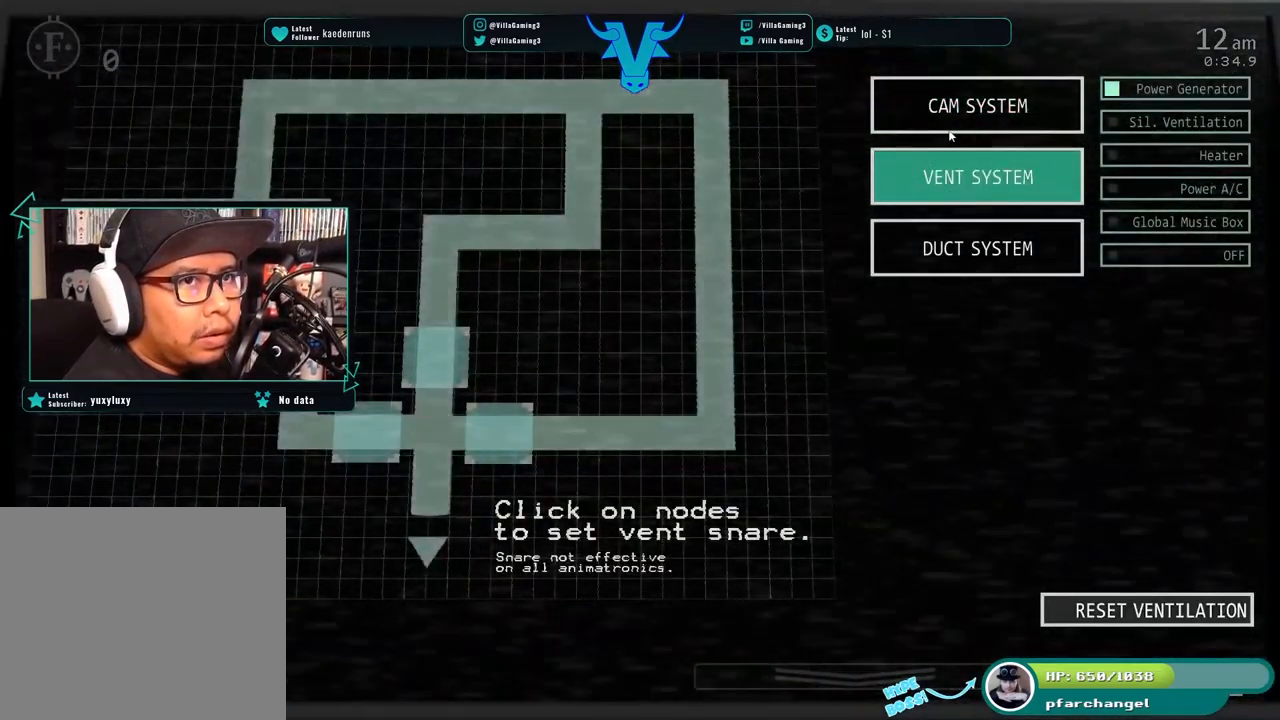
{"keys": [], "events": []}
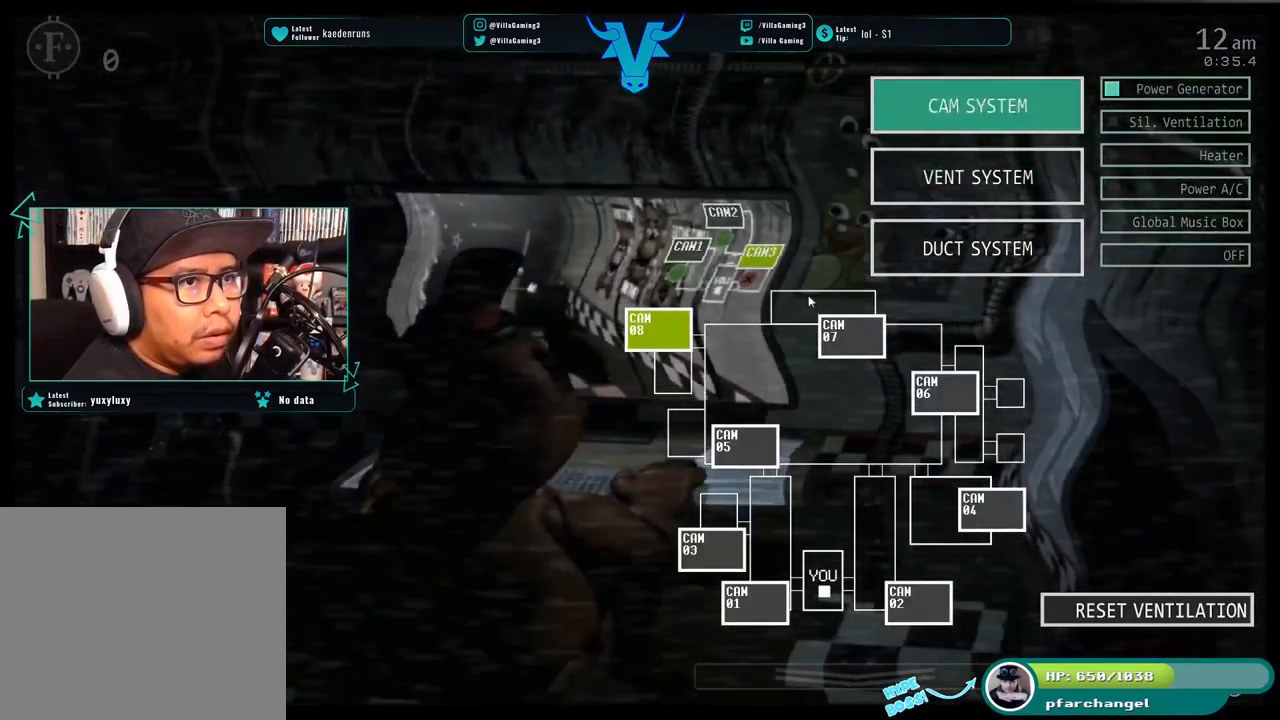
{"keys": [], "events": []}
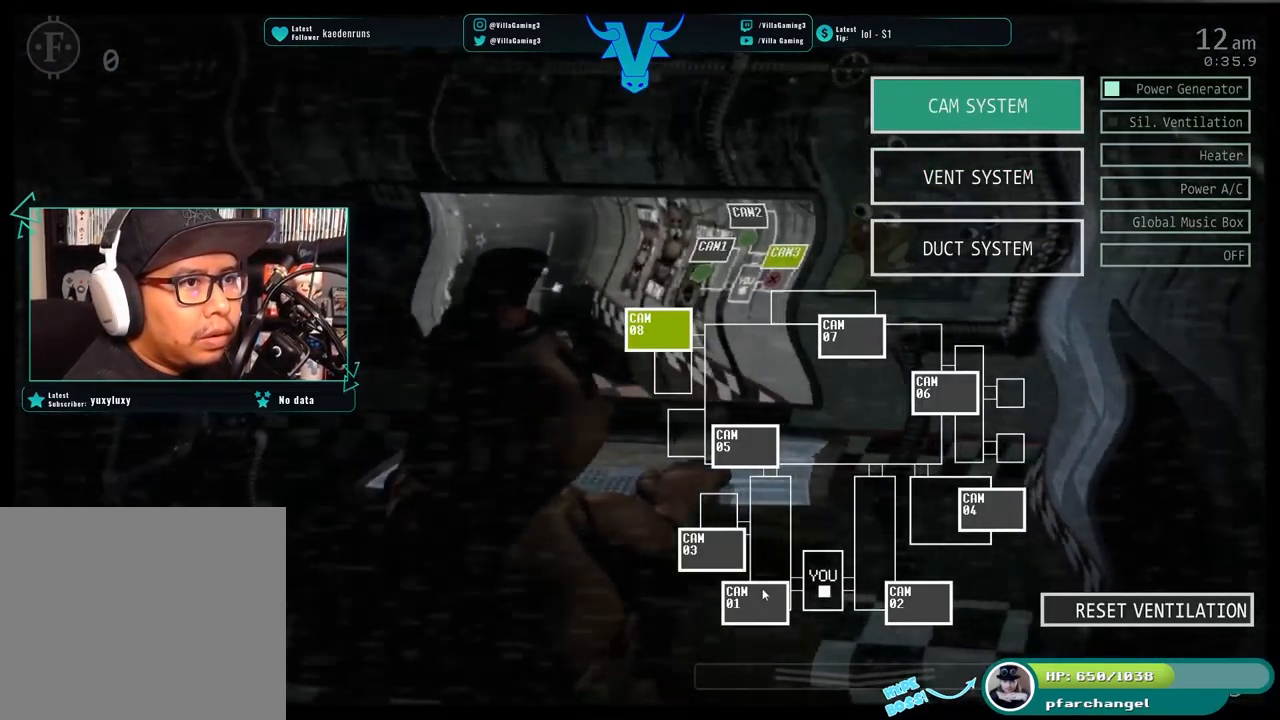
{"keys": [], "events": []}
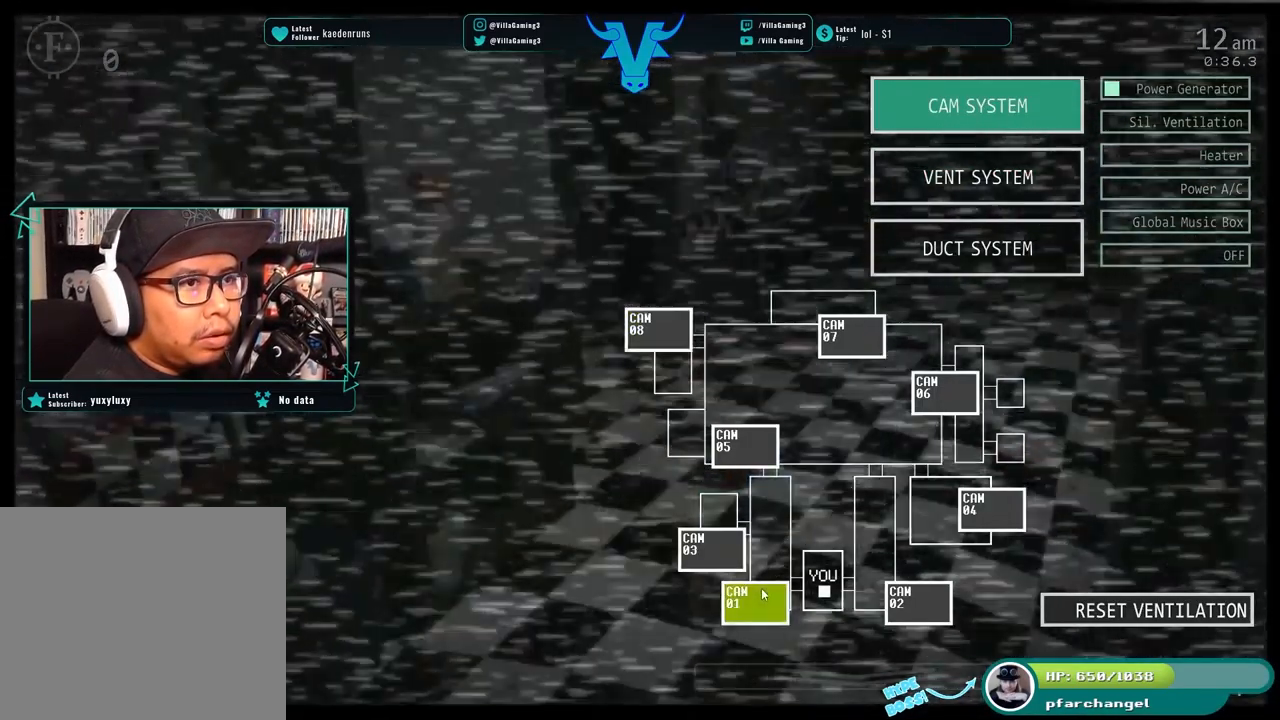
{"keys": ["s"], "events": [[433, "s", "down"]]}
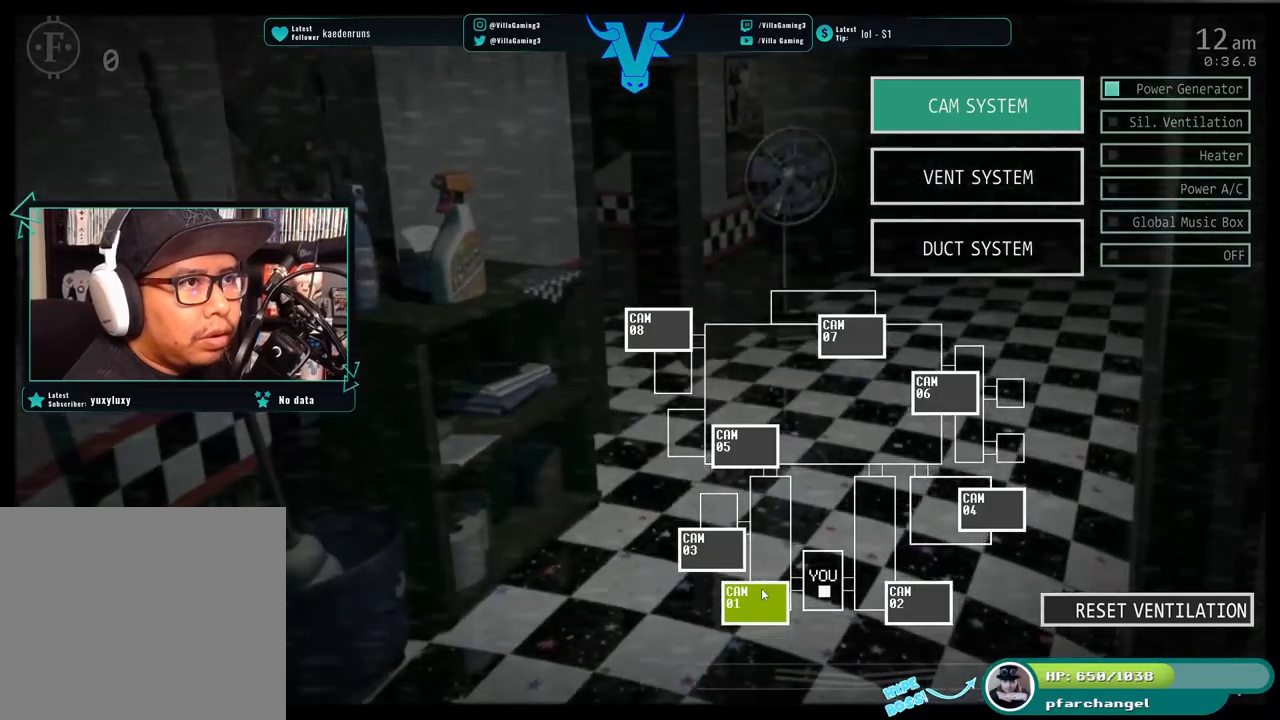
{"keys": [], "events": [[67, "s", "up"]]}
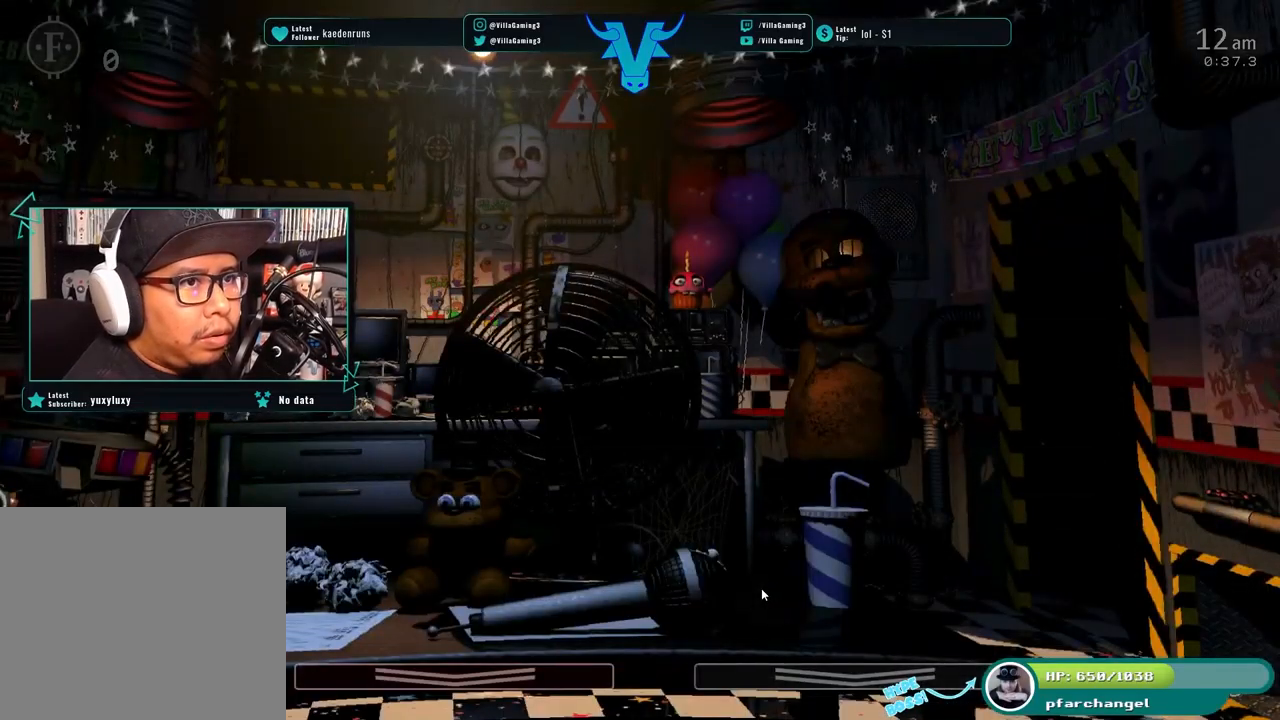
{"keys": [], "events": [[100, "s", "down"], [250, "s", "up"]]}
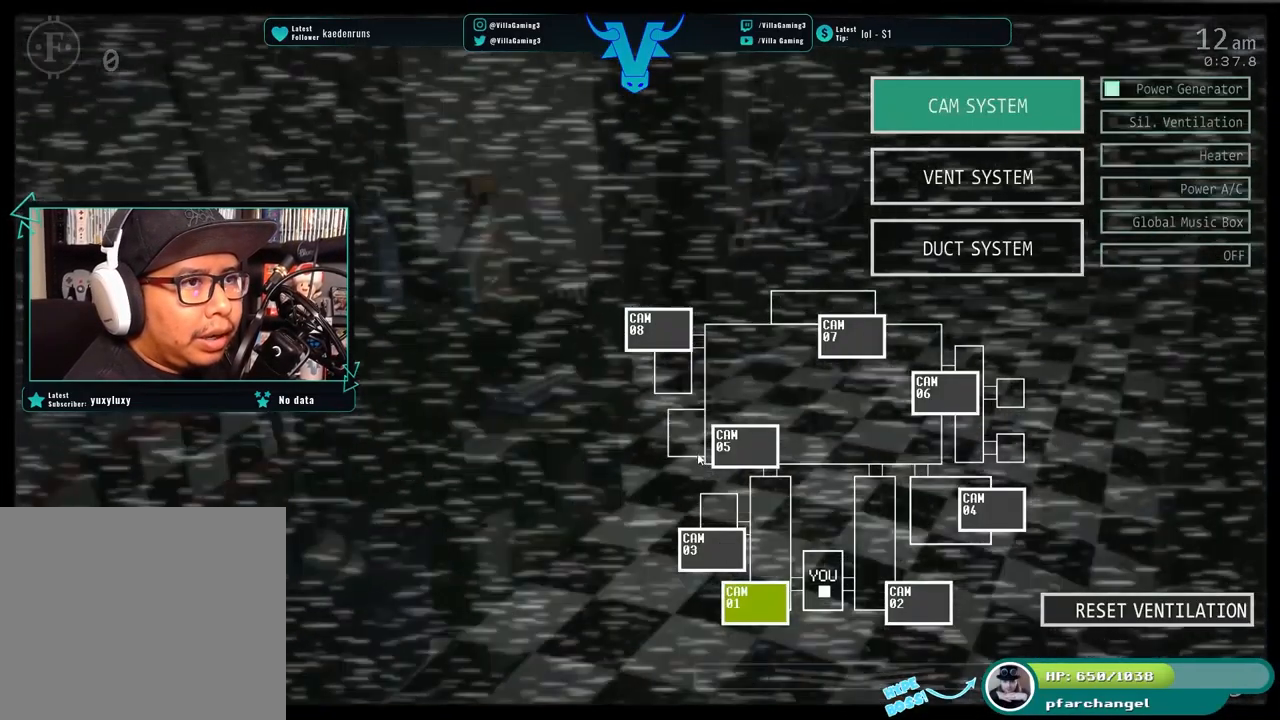
{"keys": [], "events": []}
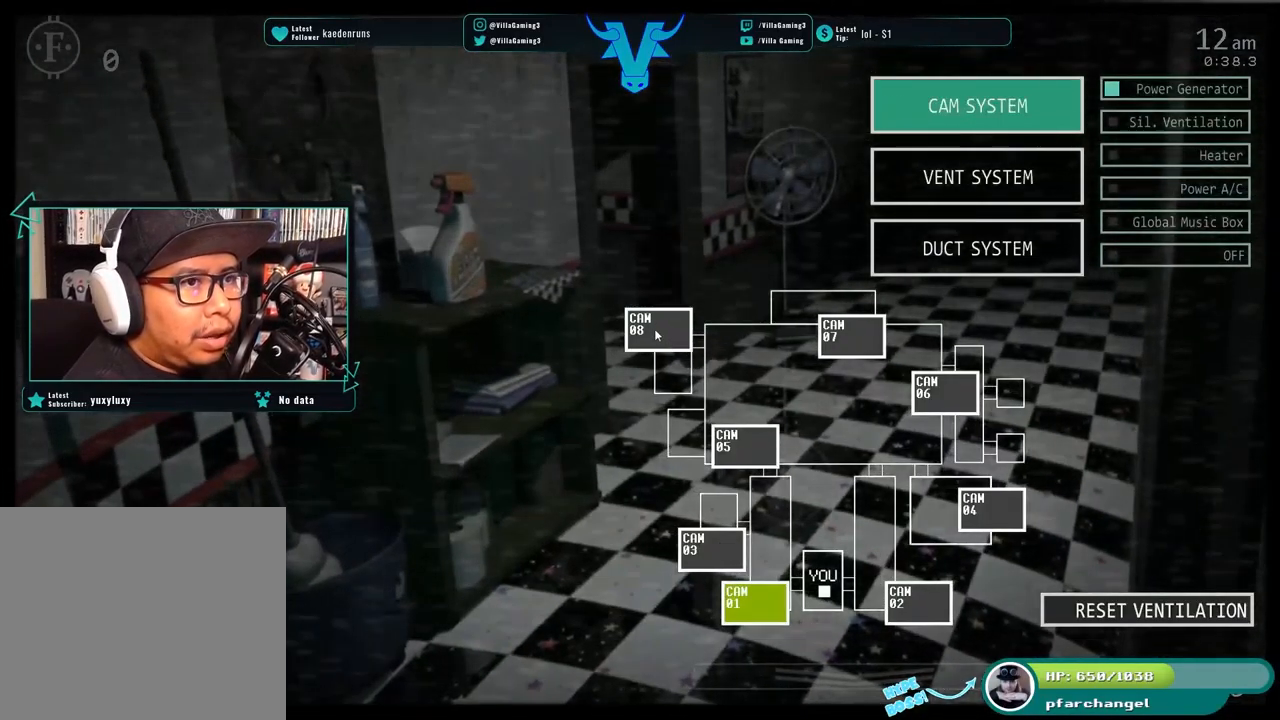
{"keys": [], "events": []}
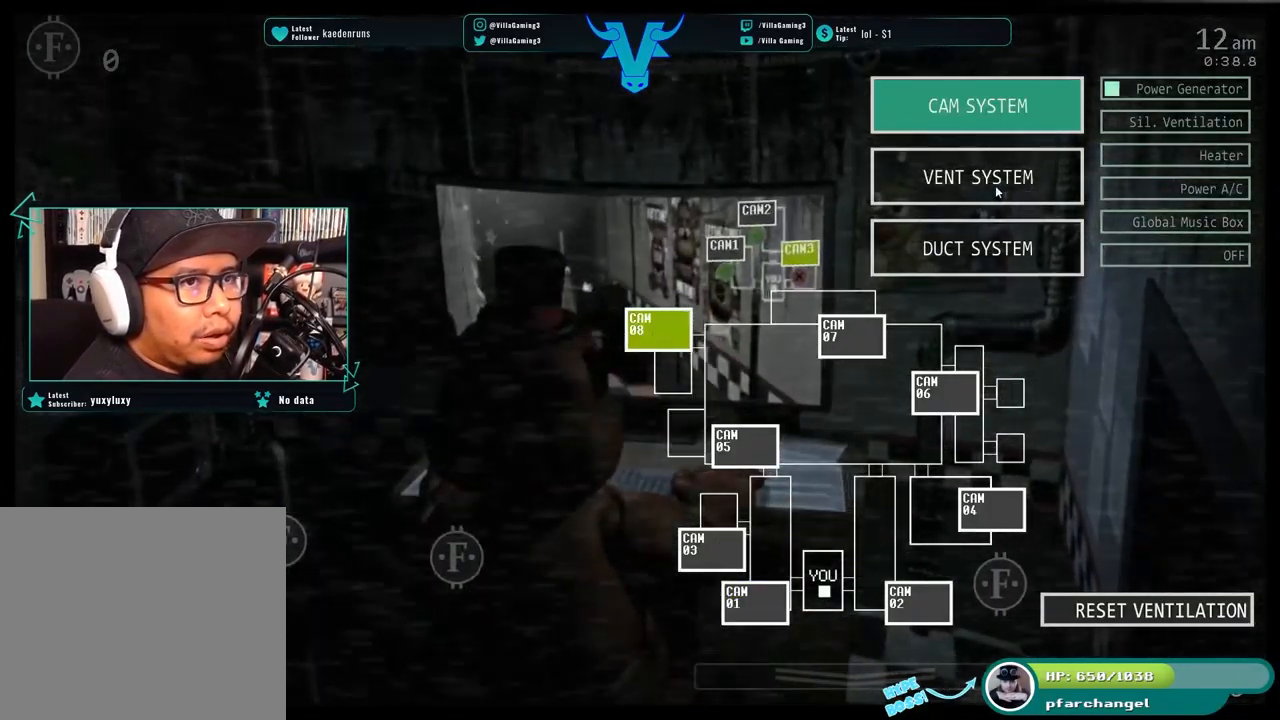
{"keys": [], "events": []}
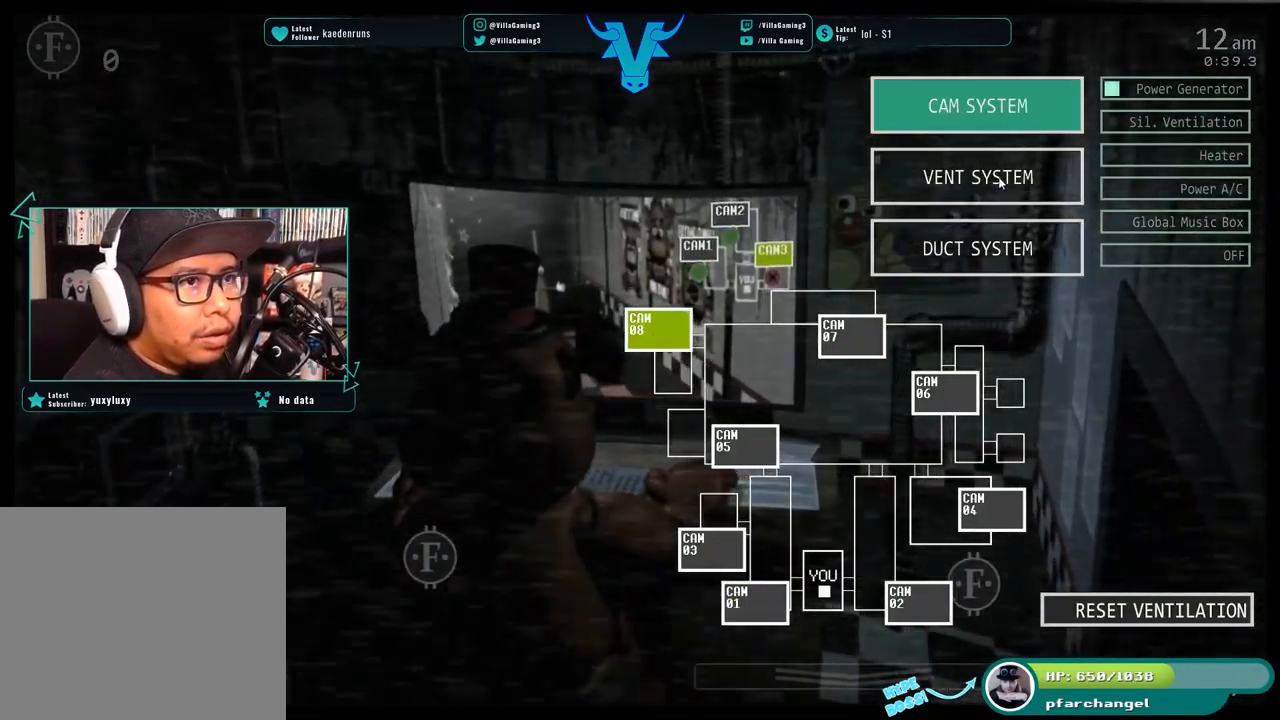
{"keys": [], "events": []}
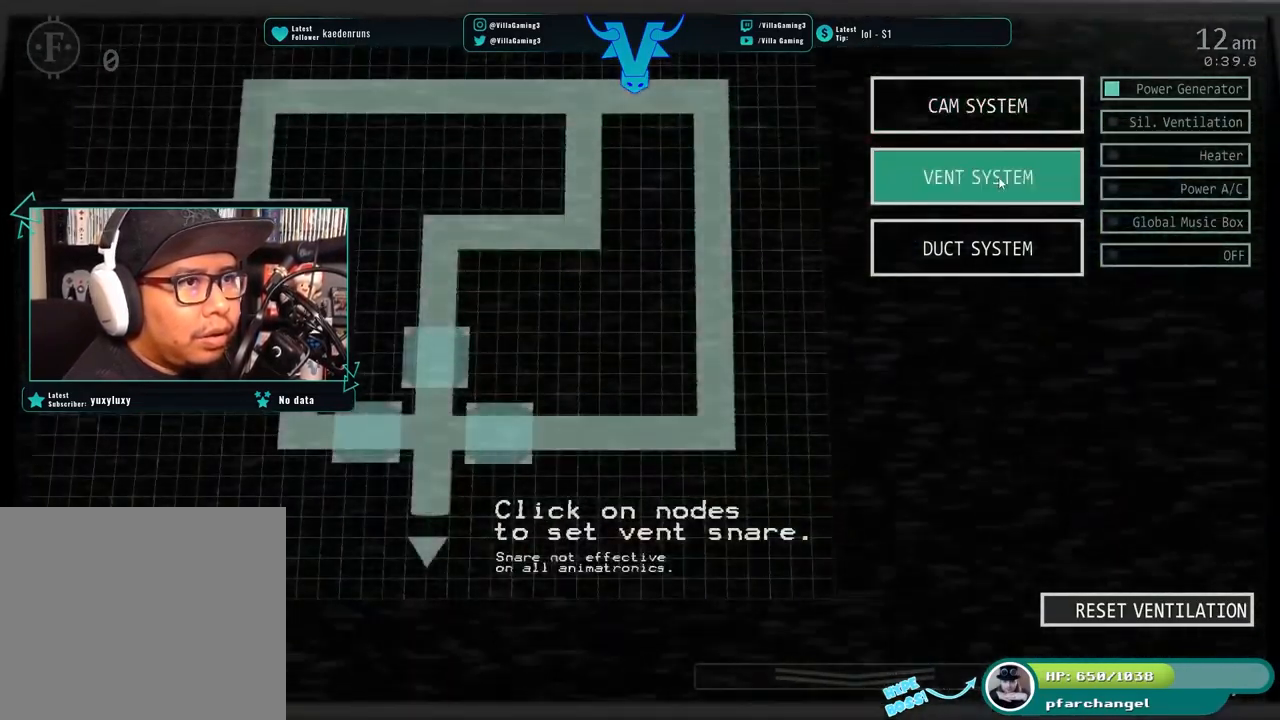
{"keys": [], "events": []}
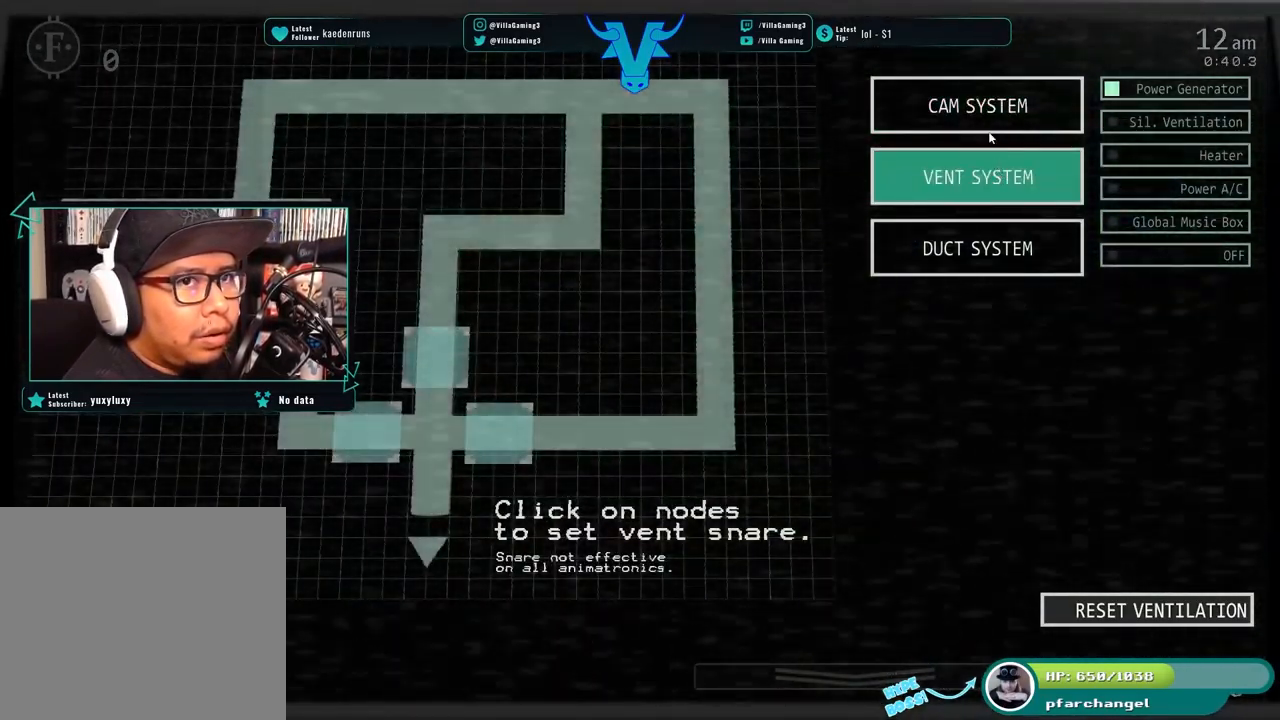
{"keys": [], "events": []}
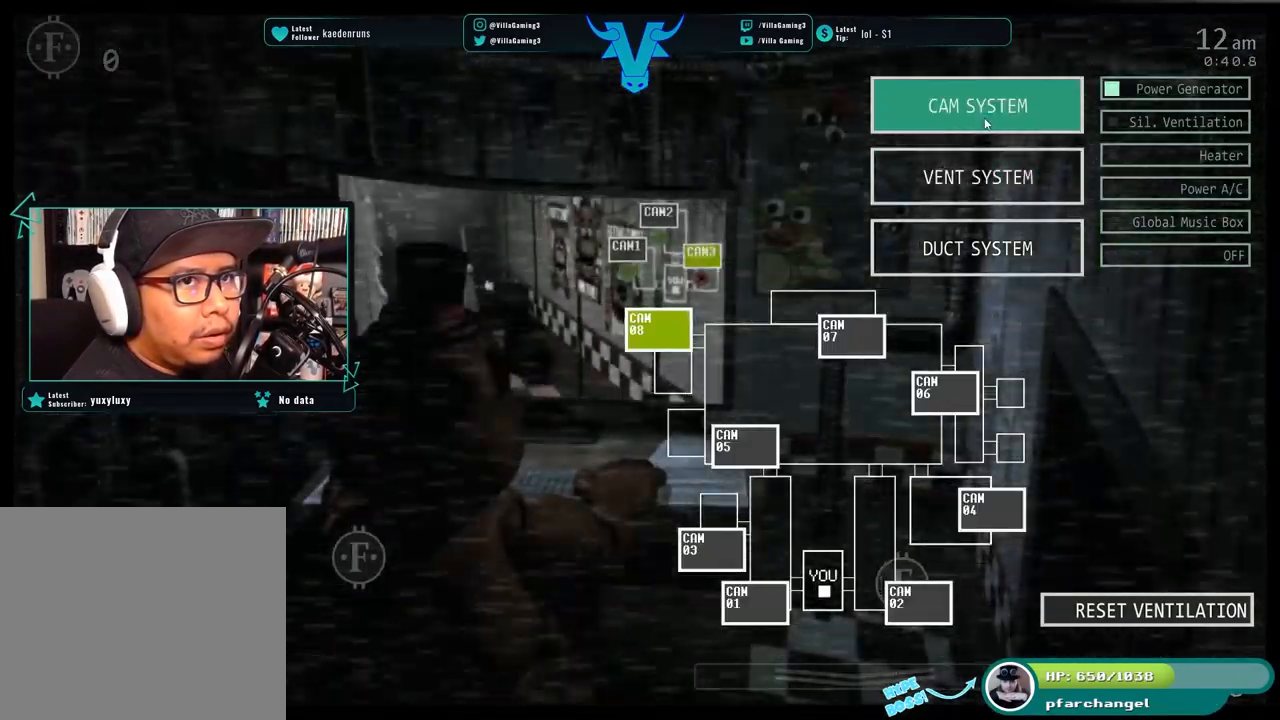
{"keys": [], "events": []}
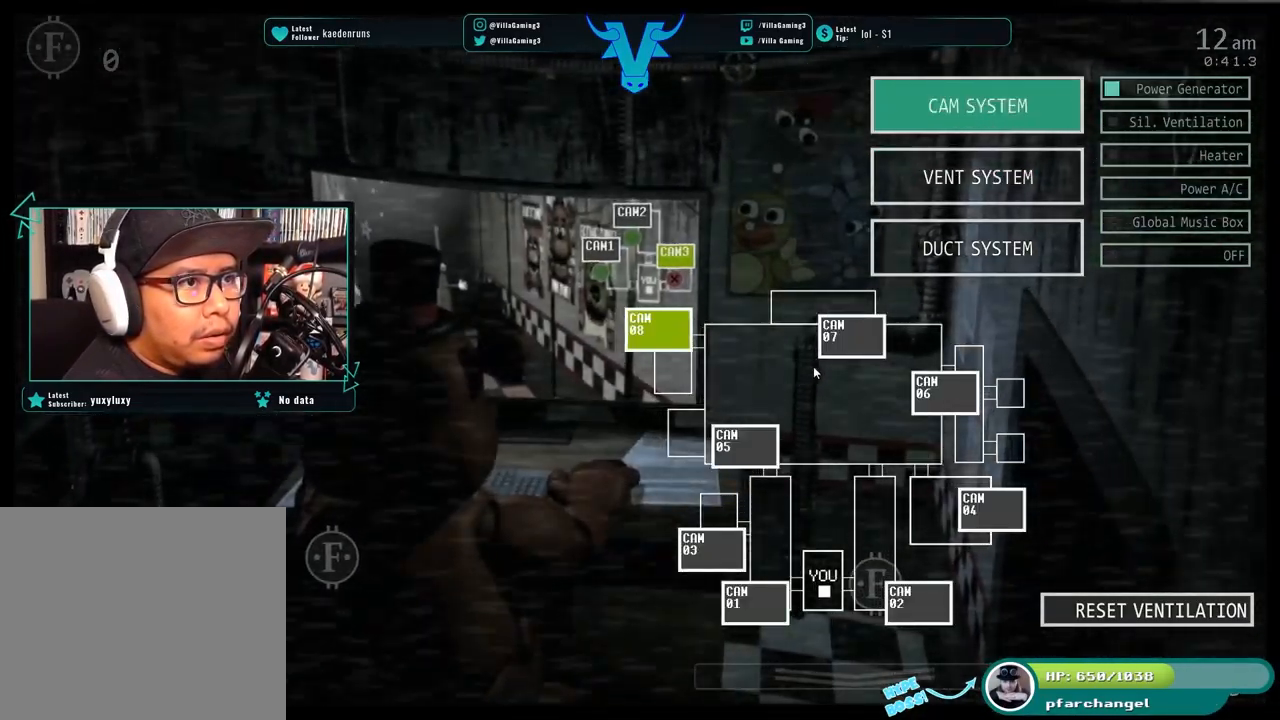
{"keys": [], "events": [[84, "s", "down"], [234, "s", "up"]]}
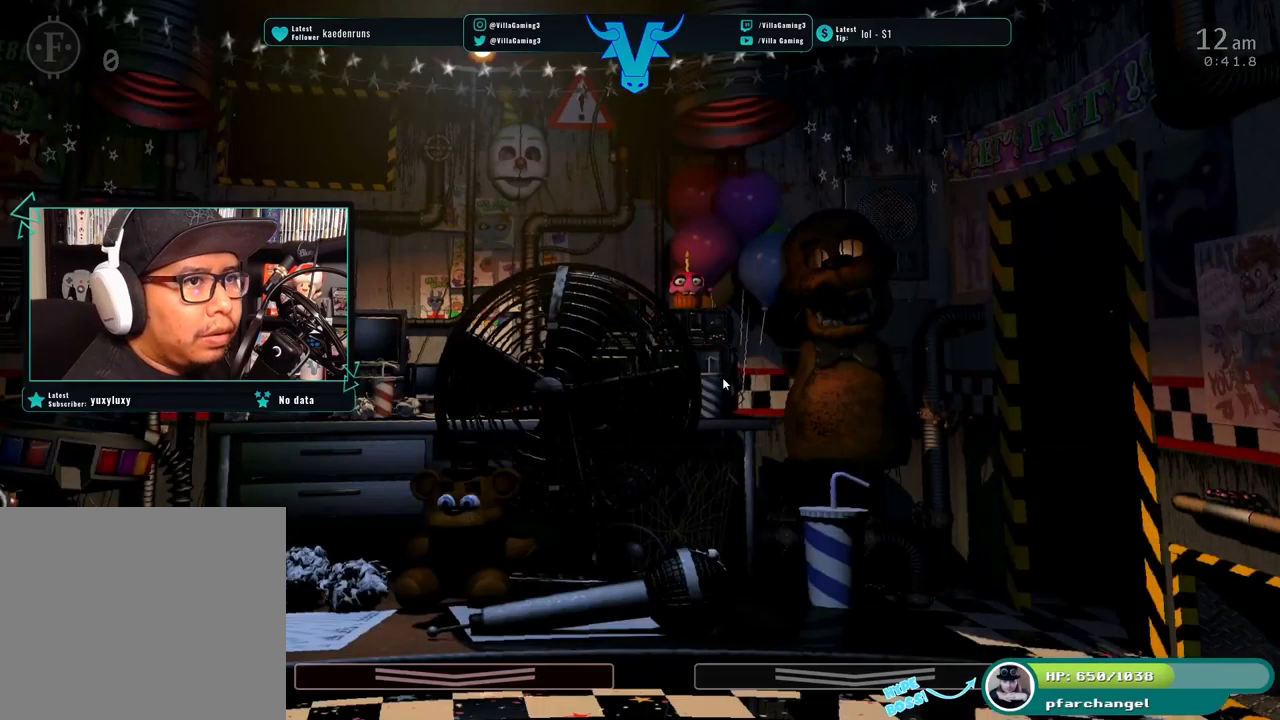
{"keys": [], "events": []}
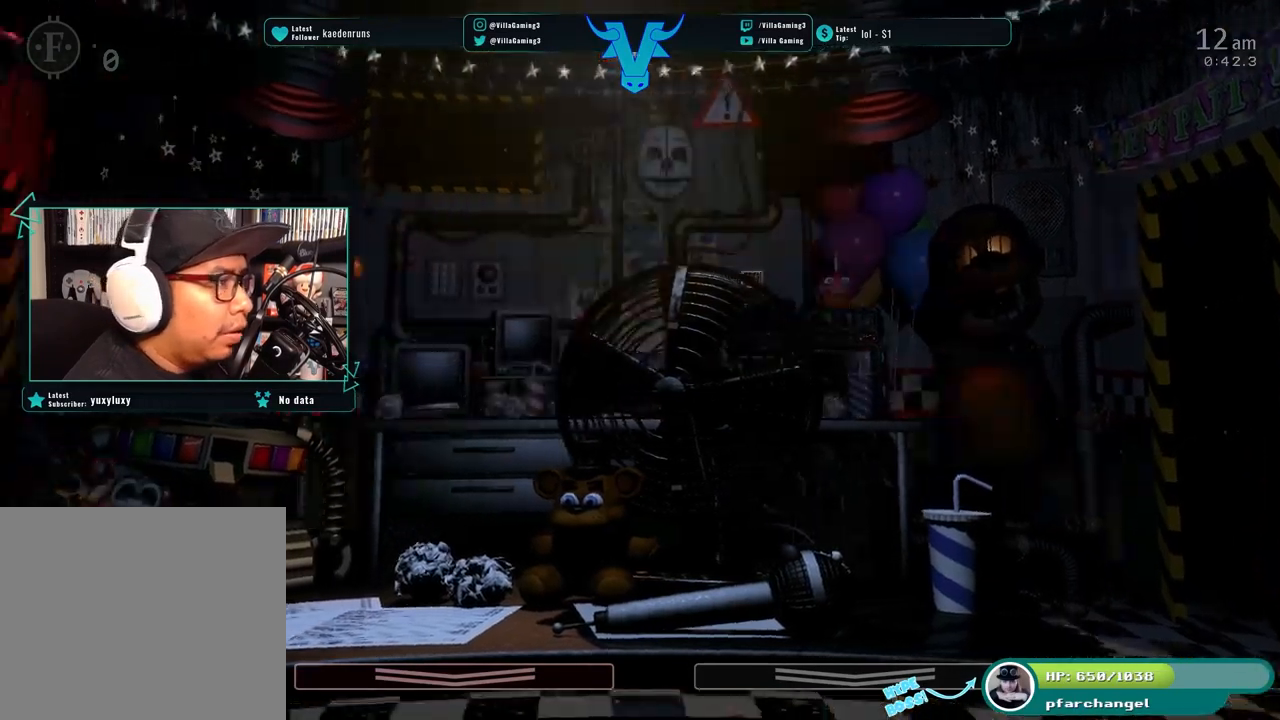
{"keys": ["s"], "events": [[483, "s", "down"]]}
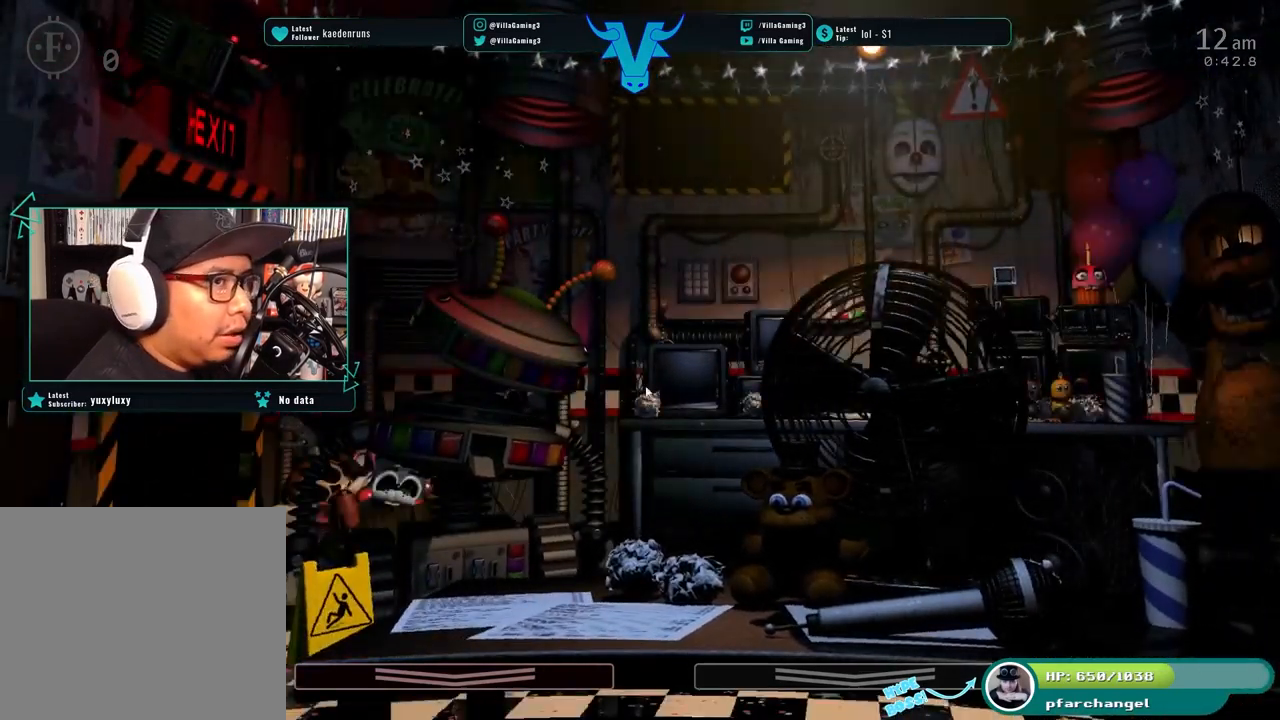
{"keys": [], "events": [[116, "s", "up"]]}
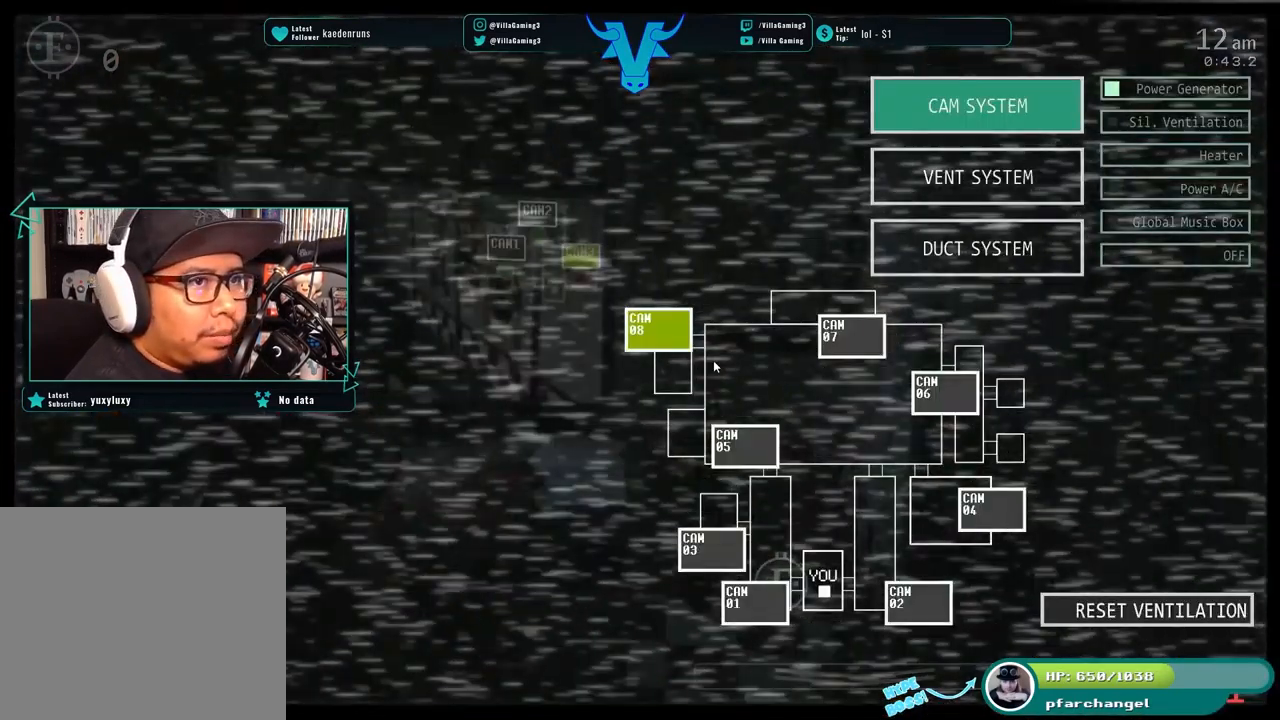
{"keys": [], "events": []}
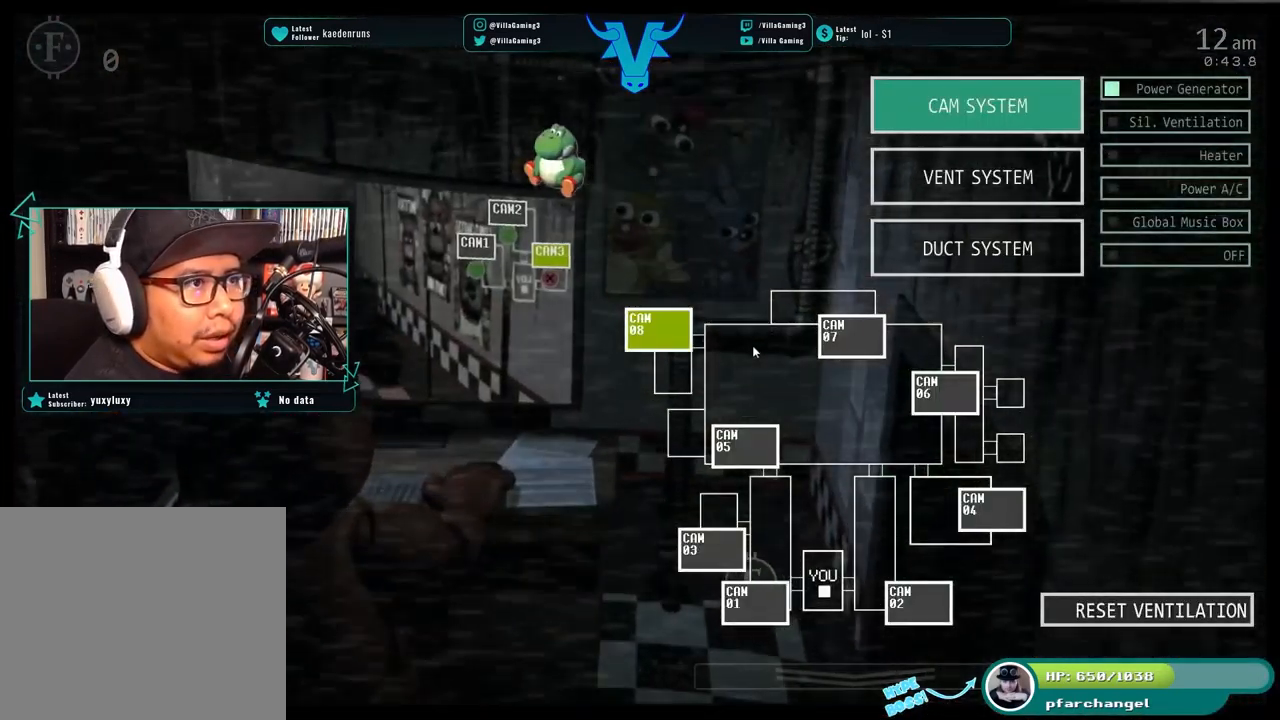
{"keys": [], "events": []}
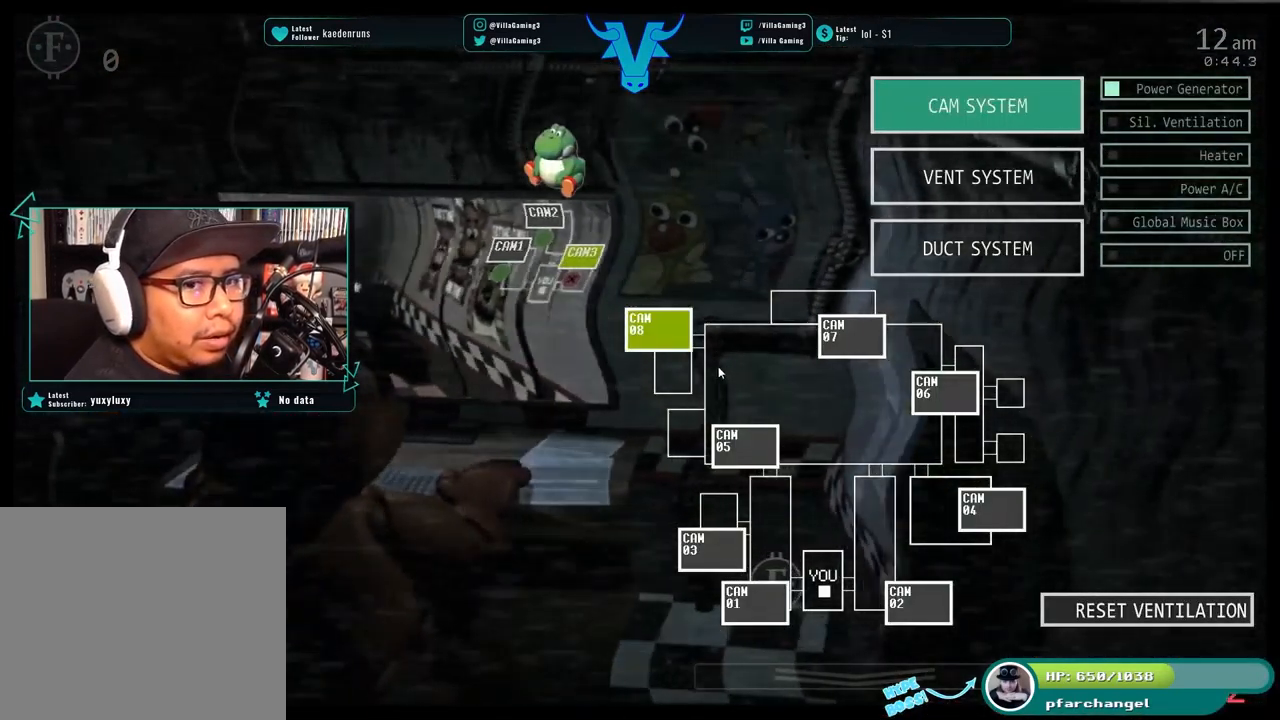
{"keys": [], "events": [[350, "space", "down"], [500, "space", "up"]]}
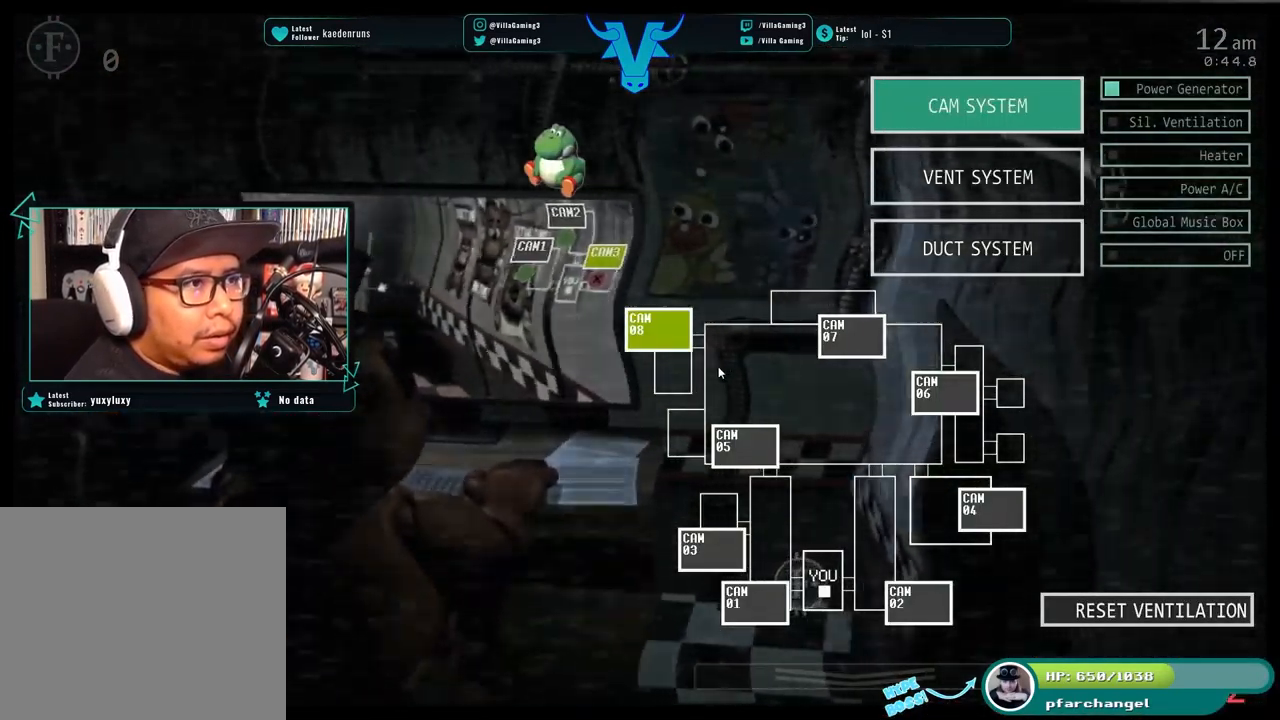
{"keys": [], "events": []}
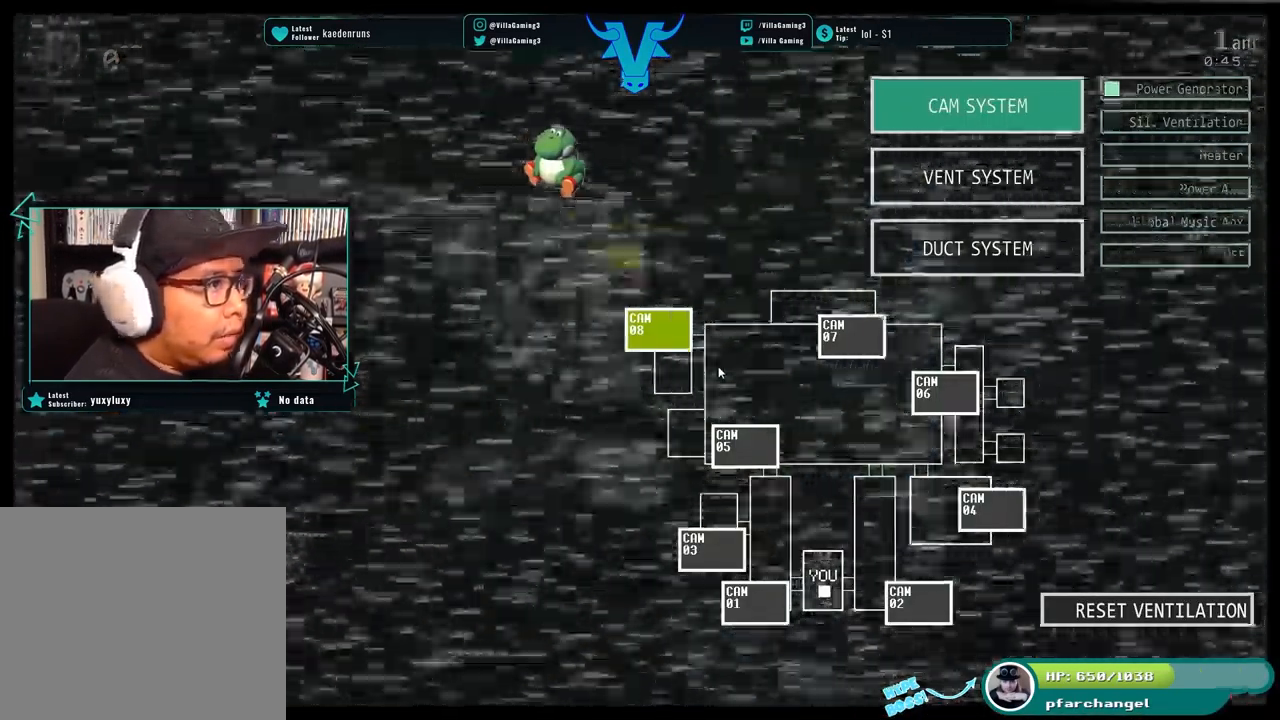
{"keys": [], "events": []}